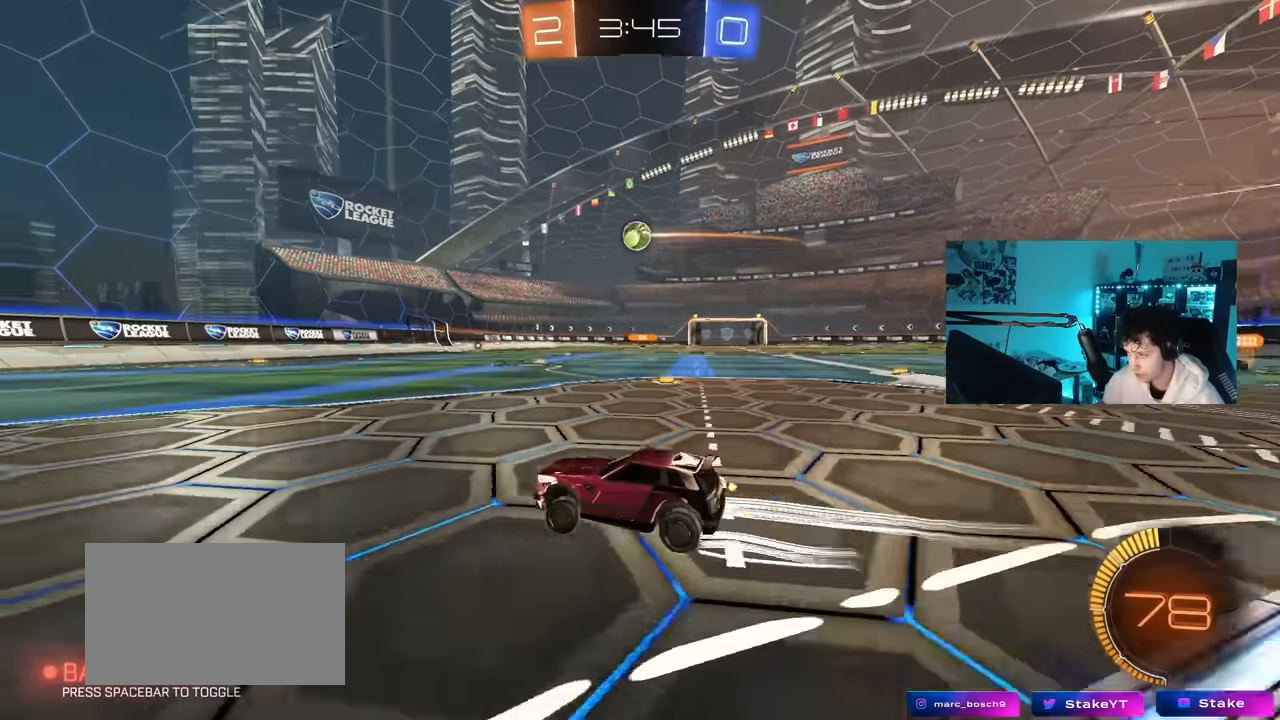
Gameplay with keyboard and mouse; each line is a JSON object with the keys and mouse buttons held at the frame after it. "events" lists presses ("down") and releases ("up") of "1", "2", "3", "4", "5", "a", "alt", "c", "caps_lock", "ctrl", "d", "e", "f", "g", "q", "r", "s", "shift", "space", "t", "tab", "v", "w", "x", "z", "mouse_left", "mouse_wheel" and "mouse_right" between this image and that frame as [ms after this image, input, new state], when the widget could be followed in between. "mouse_left", "mouse_wheel", "mouse_right" = the "left", "wheel", "right" buttons of the "mouse" list. No other keys are recorded. "wheel" means that the mouse wheel is clicked or scrolled. "mouse_move" is the direction in which the mouse moves at that frame (one of eight, or "still"), when it could be read.
{"keys": ["d", "w"], "mouse": [], "mouse_move": "still", "events": [[334, "a", "down"], [434, "a", "up"], [484, "d", "down"]]}
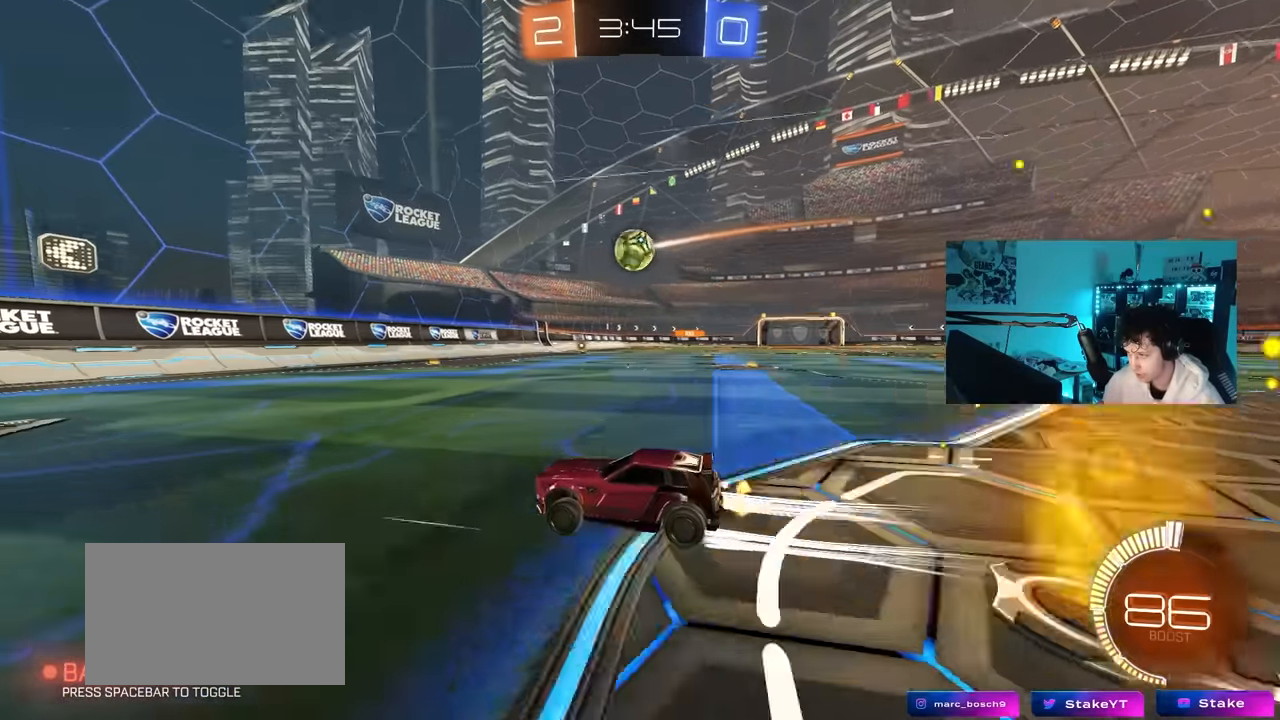
{"keys": ["a", "s"], "mouse": [], "mouse_move": "still", "events": [[17, "d", "up"], [300, "a", "down"], [300, "w", "up"], [400, "s", "down"]]}
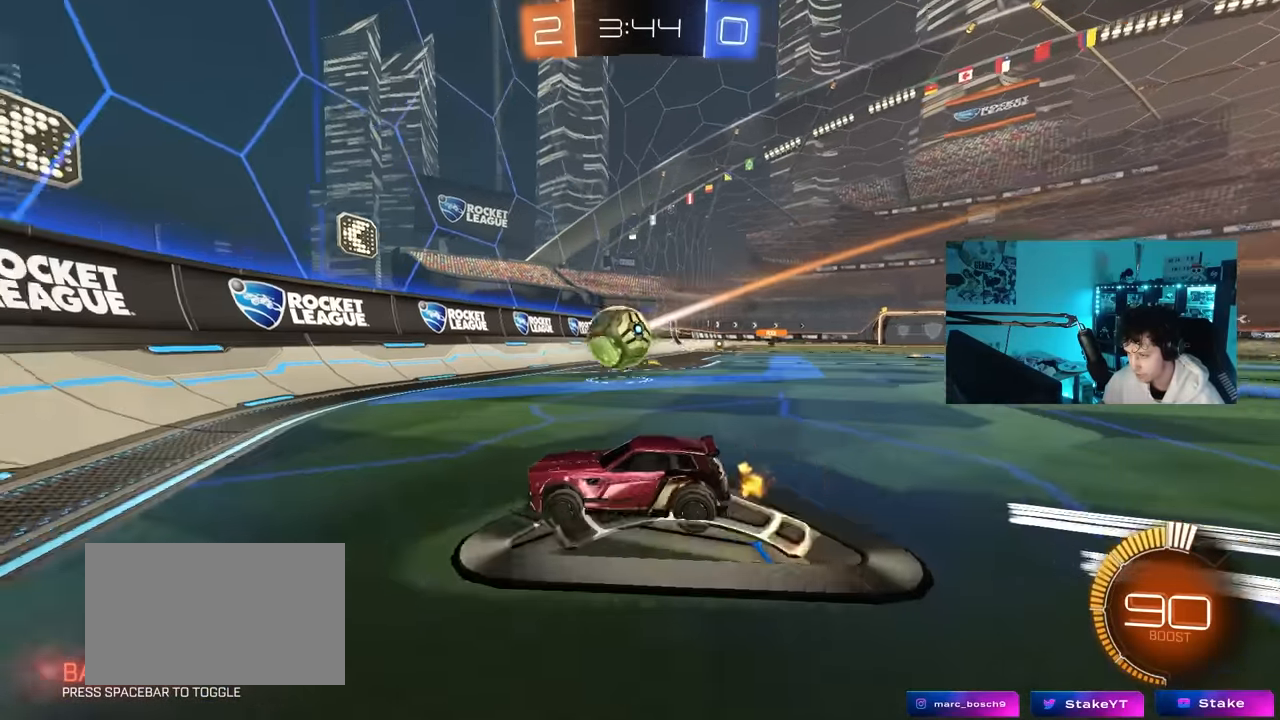
{"keys": ["d"], "mouse": [], "mouse_move": "still", "events": [[34, "s", "up"], [184, "w", "down"], [267, "a", "up"], [367, "a", "down"], [450, "a", "up"], [450, "d", "down"], [500, "w", "up"]]}
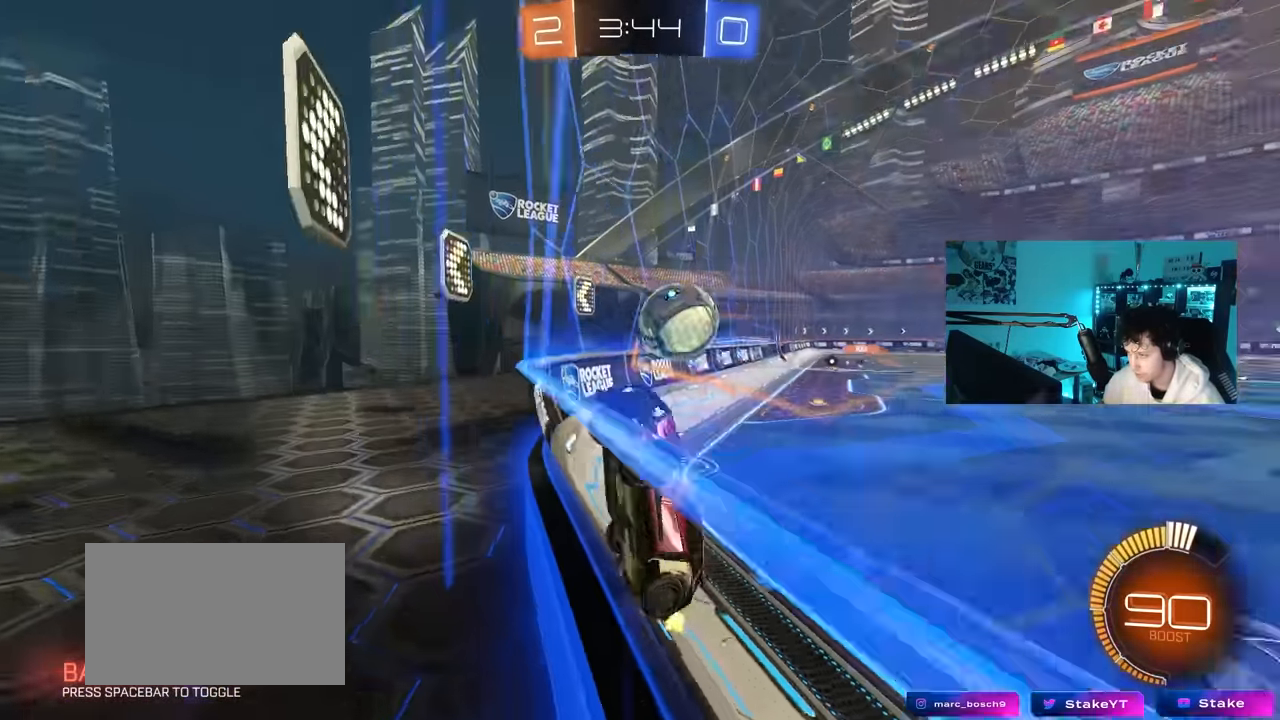
{"keys": ["a", "s"], "mouse": ["left"], "mouse_move": "still", "events": [[50, "a", "down"], [50, "d", "up"], [50, "s", "down"], [200, "mouse_right", "down"], [284, "d", "down"], [334, "mouse_left", "down"], [450, "mouse_right", "up"], [467, "d", "up"]]}
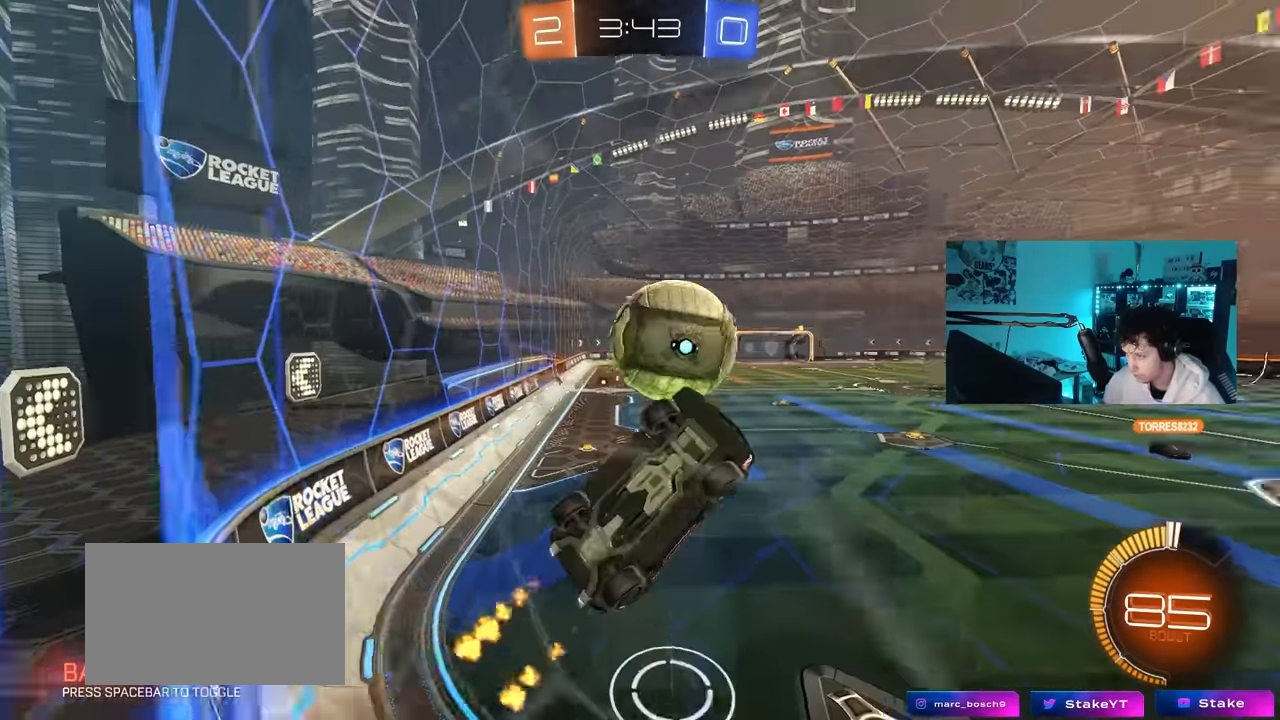
{"keys": ["a", "s", "shift"], "mouse": [], "mouse_move": "still", "events": [[17, "s", "up"], [67, "shift", "down"], [117, "mouse_right", "down"], [117, "w", "down"], [167, "mouse_left", "up"], [167, "s", "down"], [217, "w", "up"], [250, "mouse_right", "up"], [400, "s", "up"], [484, "s", "down"]]}
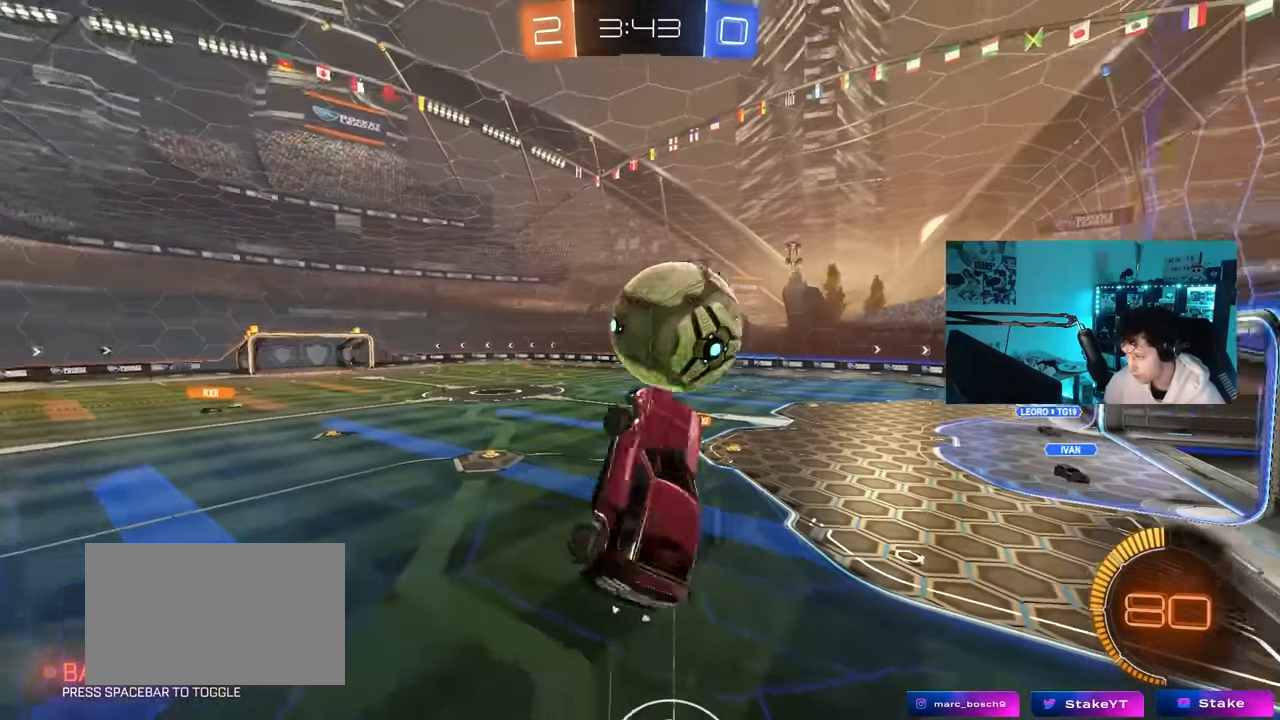
{"keys": ["d", "shift"], "mouse": [], "mouse_move": "still", "events": [[84, "shift", "up"], [267, "d", "down"], [317, "a", "up"], [317, "shift", "down"], [417, "s", "up"]]}
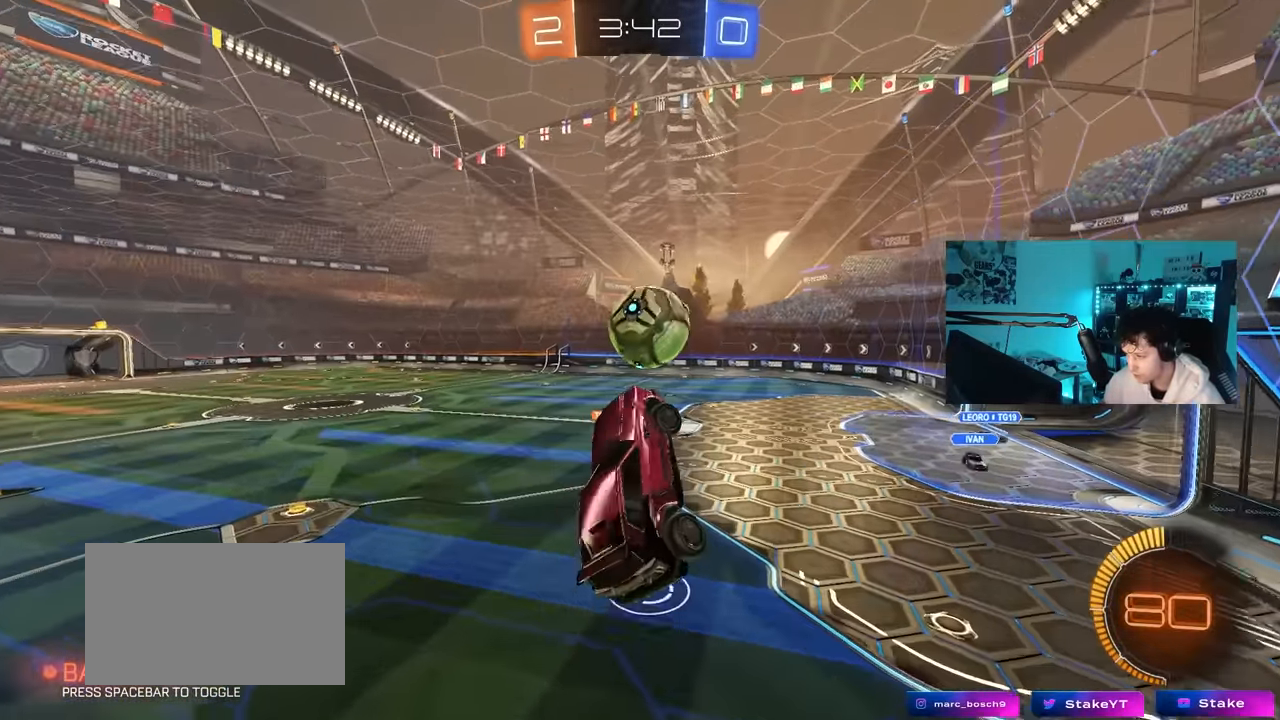
{"keys": ["a"], "mouse": [], "mouse_move": "still", "events": [[100, "shift", "up"], [100, "w", "down"], [150, "d", "up"], [234, "d", "down"], [234, "w", "up"], [334, "d", "up"], [384, "a", "down"], [384, "shift", "down"], [467, "shift", "up"]]}
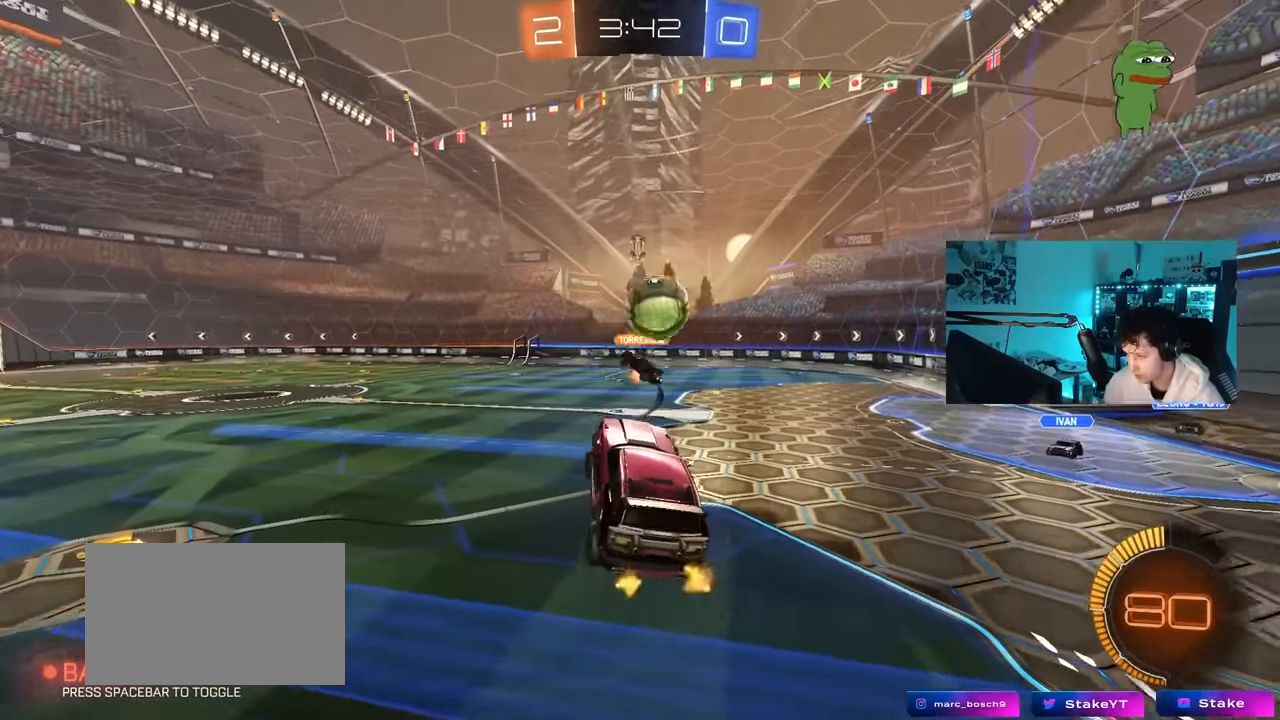
{"keys": ["w"], "mouse": ["left"], "mouse_move": "still", "events": [[17, "a", "up"], [300, "w", "down"], [400, "a", "down"], [450, "a", "up"], [484, "mouse_left", "down"]]}
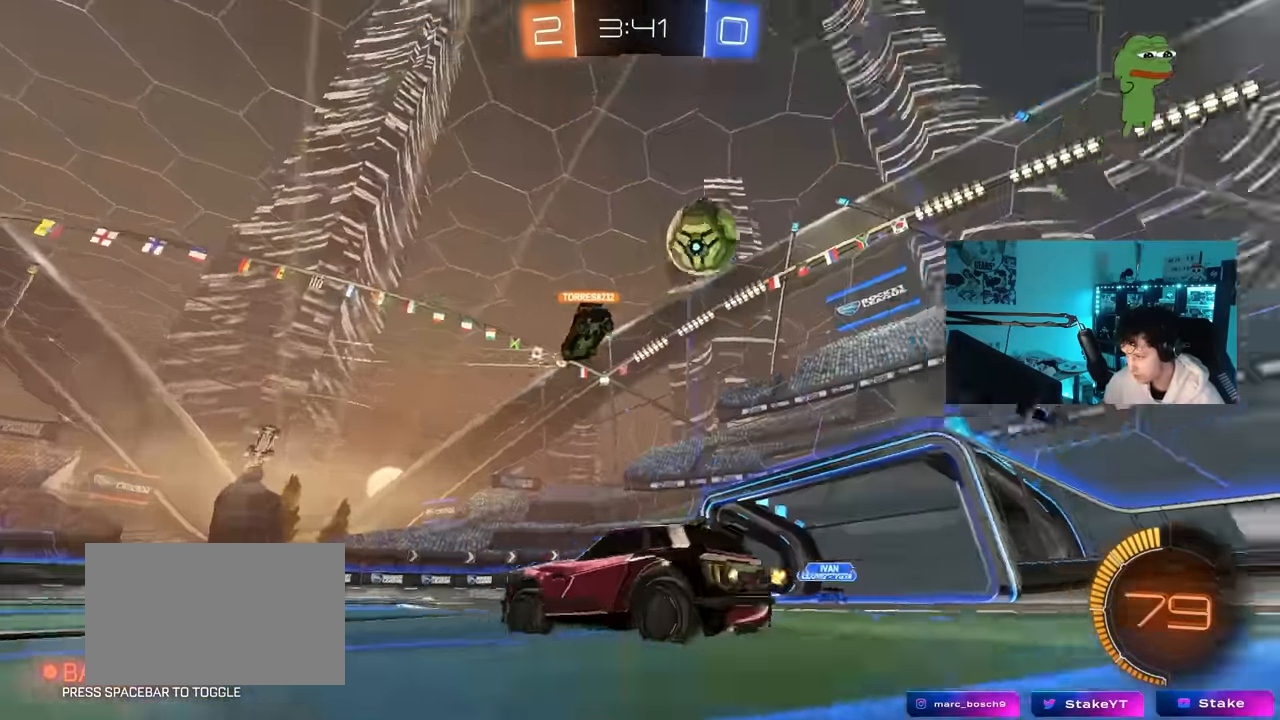
{"keys": ["a", "s", "shift"], "mouse": [], "mouse_move": "up-right", "events": [[34, "d", "down"], [84, "mouse_right", "down"], [133, "d", "up"], [133, "shift", "down"], [183, "a", "down"], [183, "mouse_left", "up"], [183, "mouse_right", "up"], [217, "mouse_right", "down"], [267, "w", "up"], [317, "s", "down"], [450, "mouse_right", "up"]]}
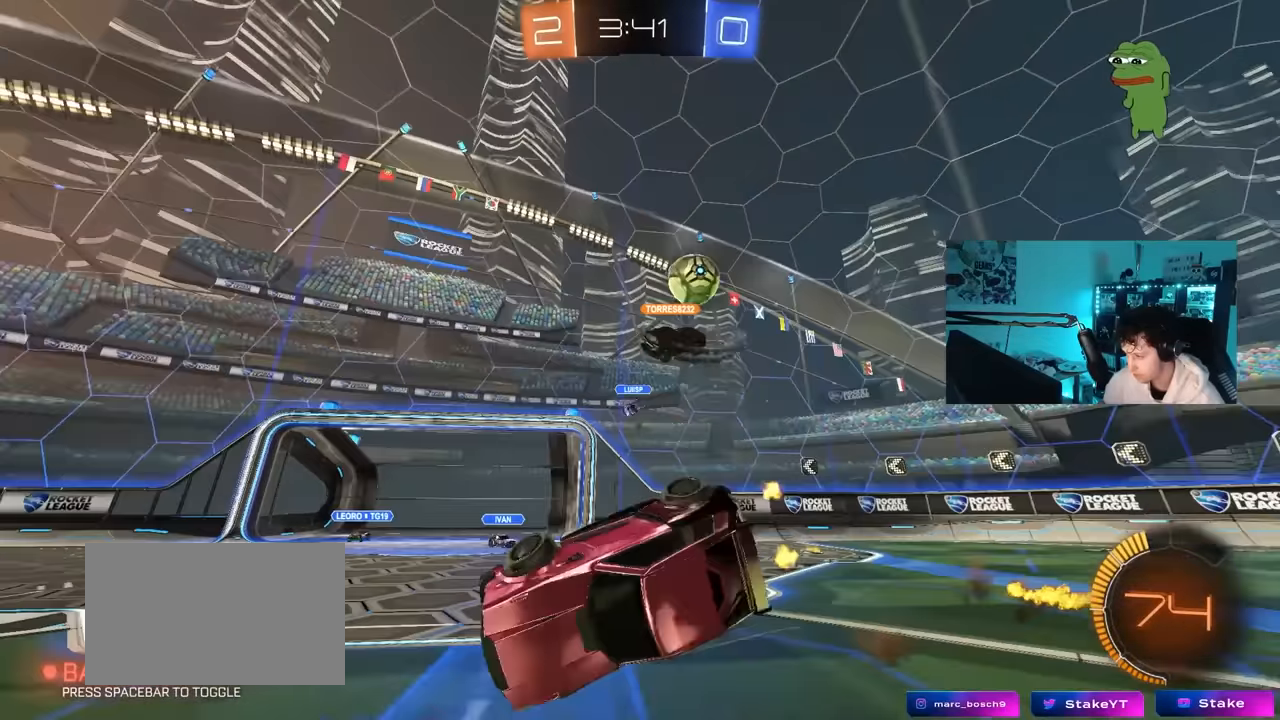
{"keys": ["a"], "mouse": [], "mouse_move": "still", "events": [[150, "s", "up"], [250, "s", "down"], [433, "s", "up"], [433, "shift", "up"]]}
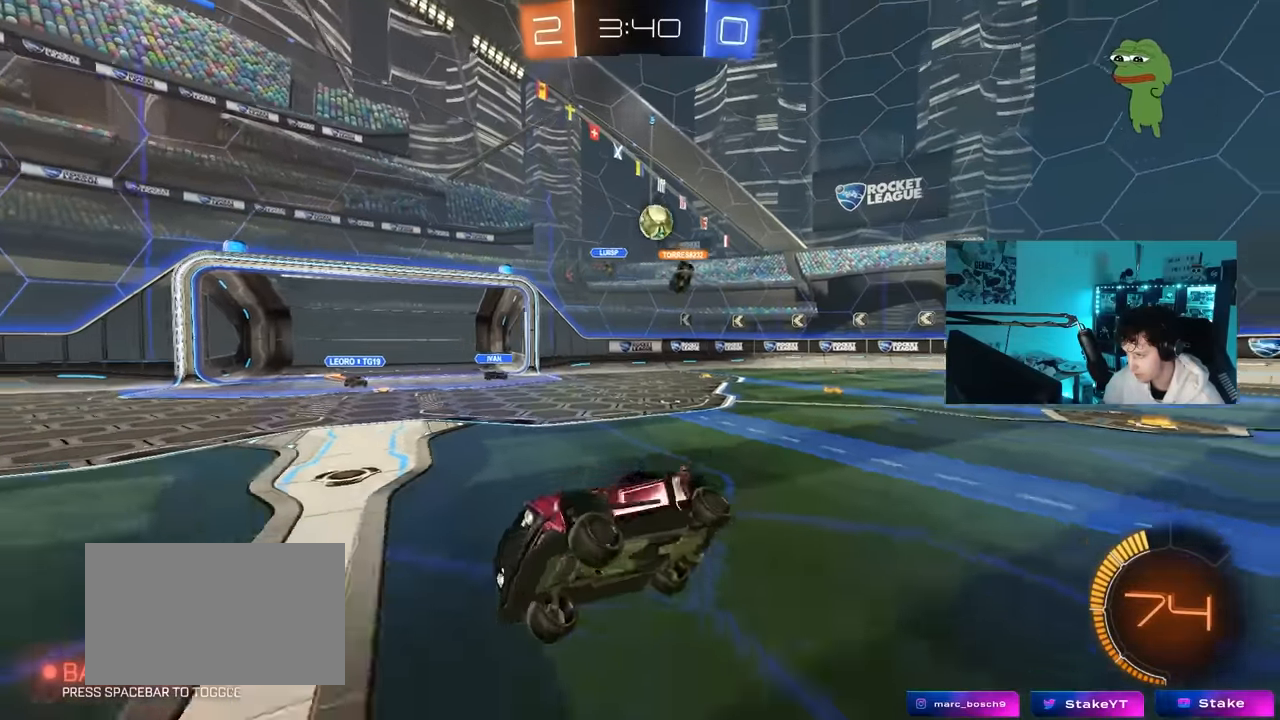
{"keys": ["a", "w"], "mouse": [], "mouse_move": "still", "events": [[67, "a", "up"], [217, "a", "down"], [217, "w", "down"]]}
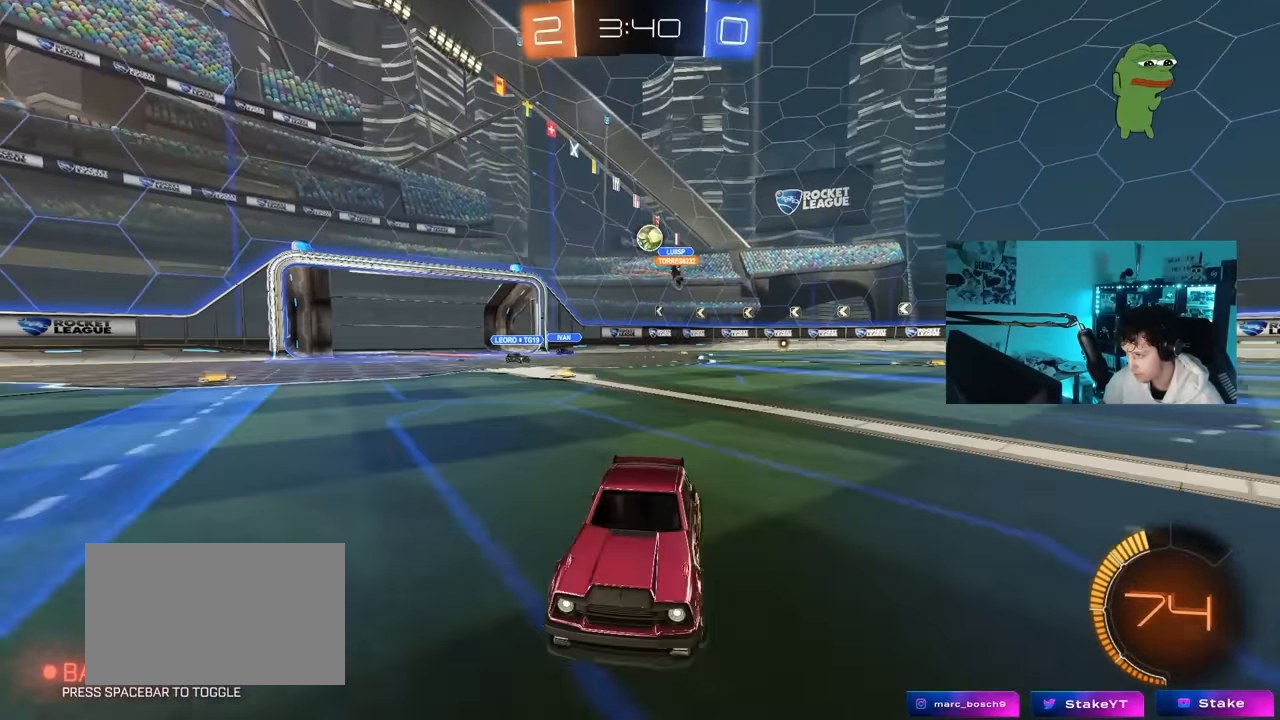
{"keys": ["w"], "mouse": [], "mouse_move": "still", "events": [[33, "a", "up"], [317, "a", "down"], [317, "shift", "down"], [417, "shift", "up"], [467, "a", "up"]]}
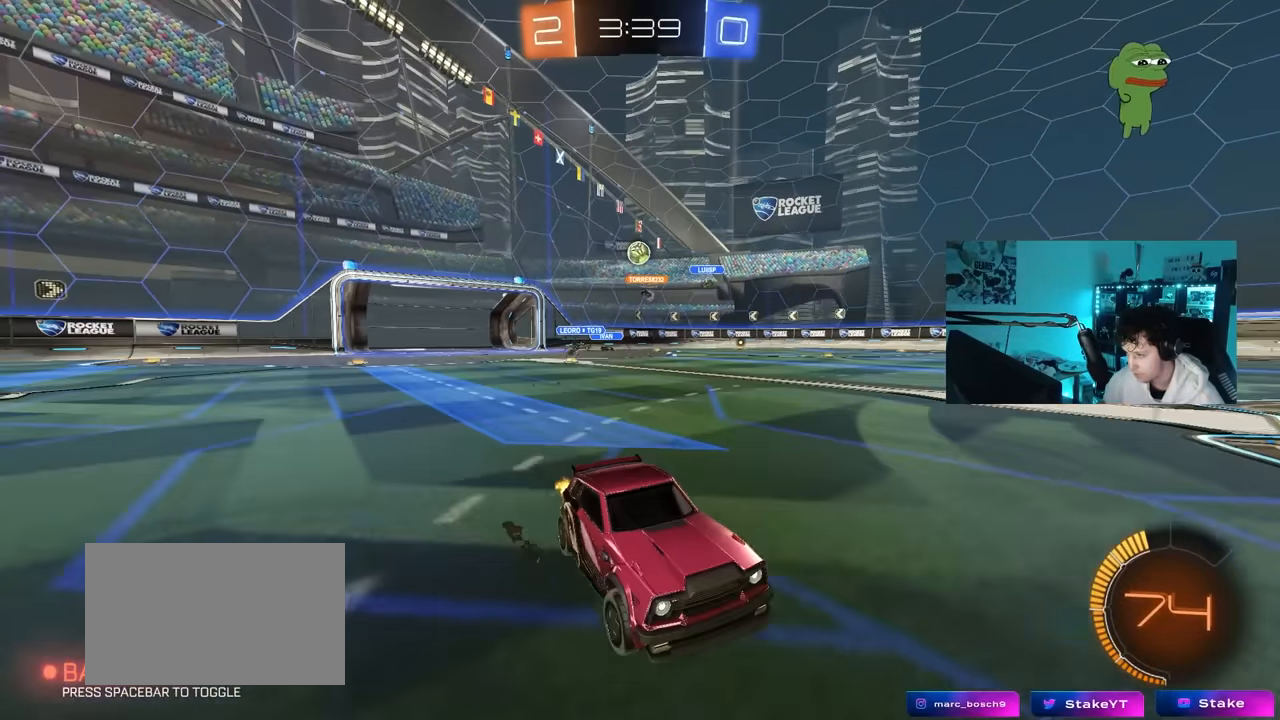
{"keys": ["w"], "mouse": [], "mouse_move": "still", "events": [[200, "a", "down"], [467, "a", "up"]]}
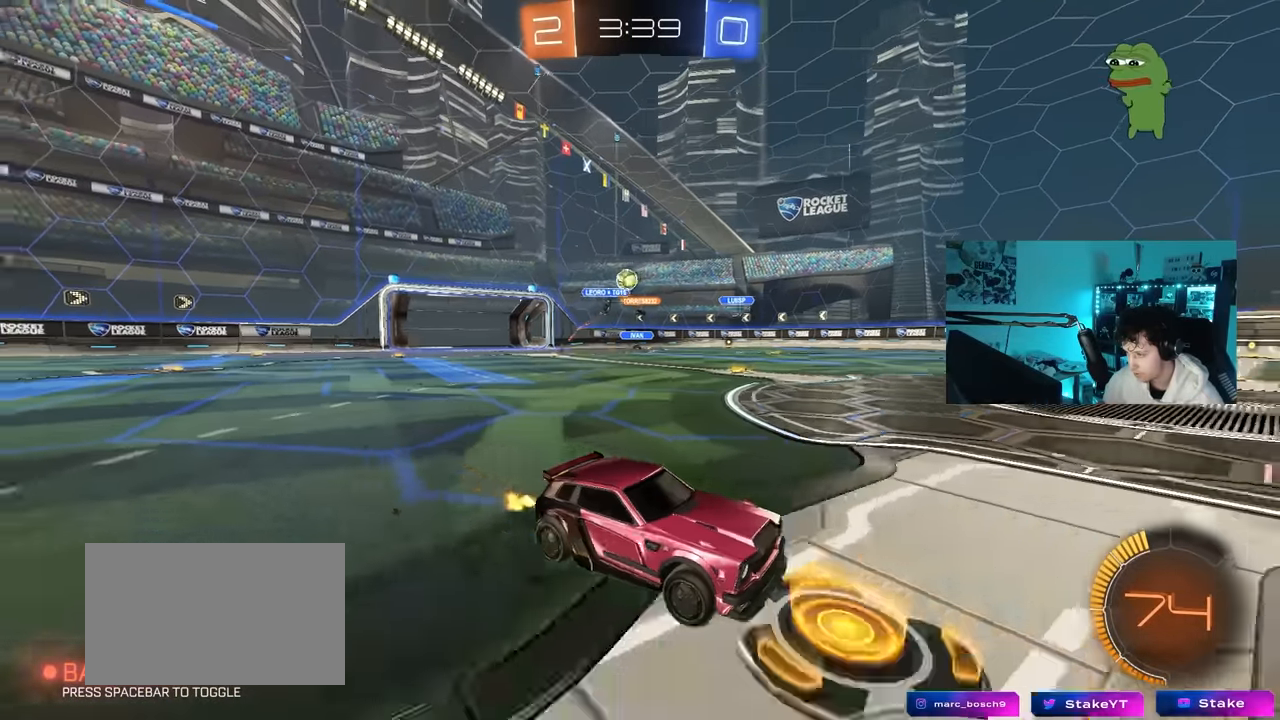
{"keys": ["a", "w"], "mouse": [], "mouse_move": "still", "events": [[117, "a", "down"], [167, "a", "up"], [450, "a", "down"]]}
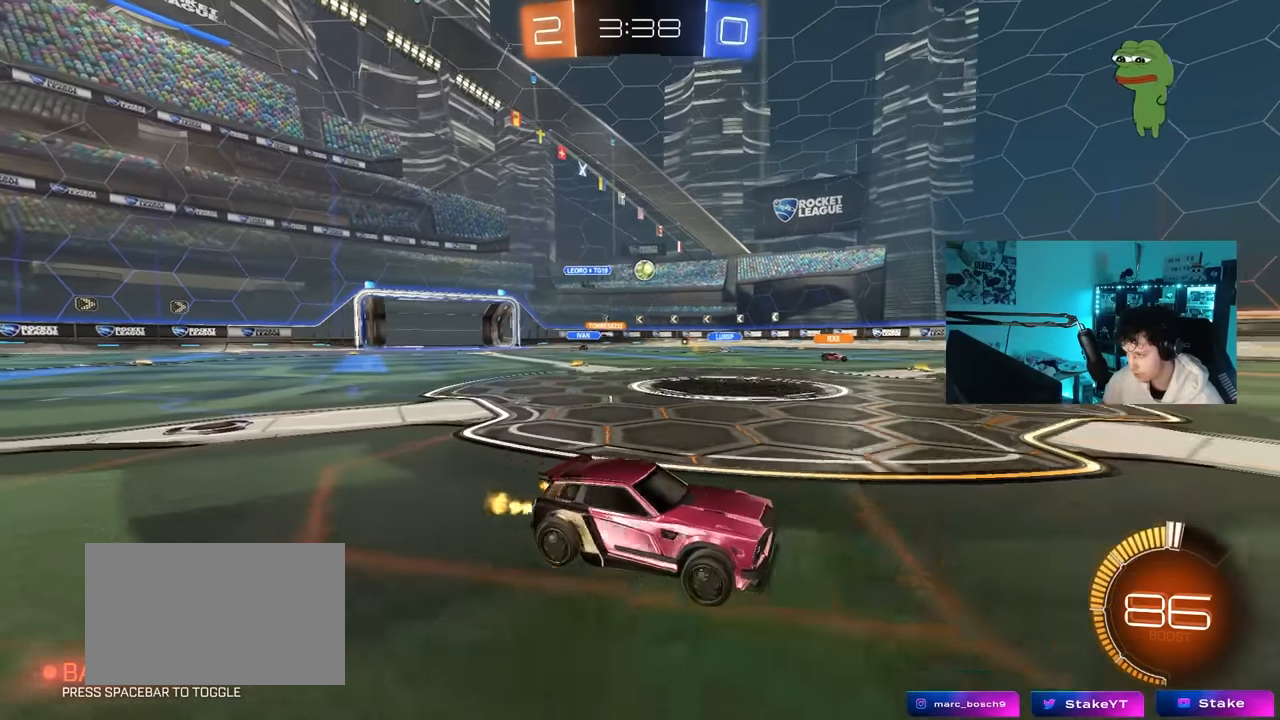
{"keys": ["d", "w"], "mouse": [], "mouse_move": "still", "events": [[267, "a", "up"], [417, "d", "down"]]}
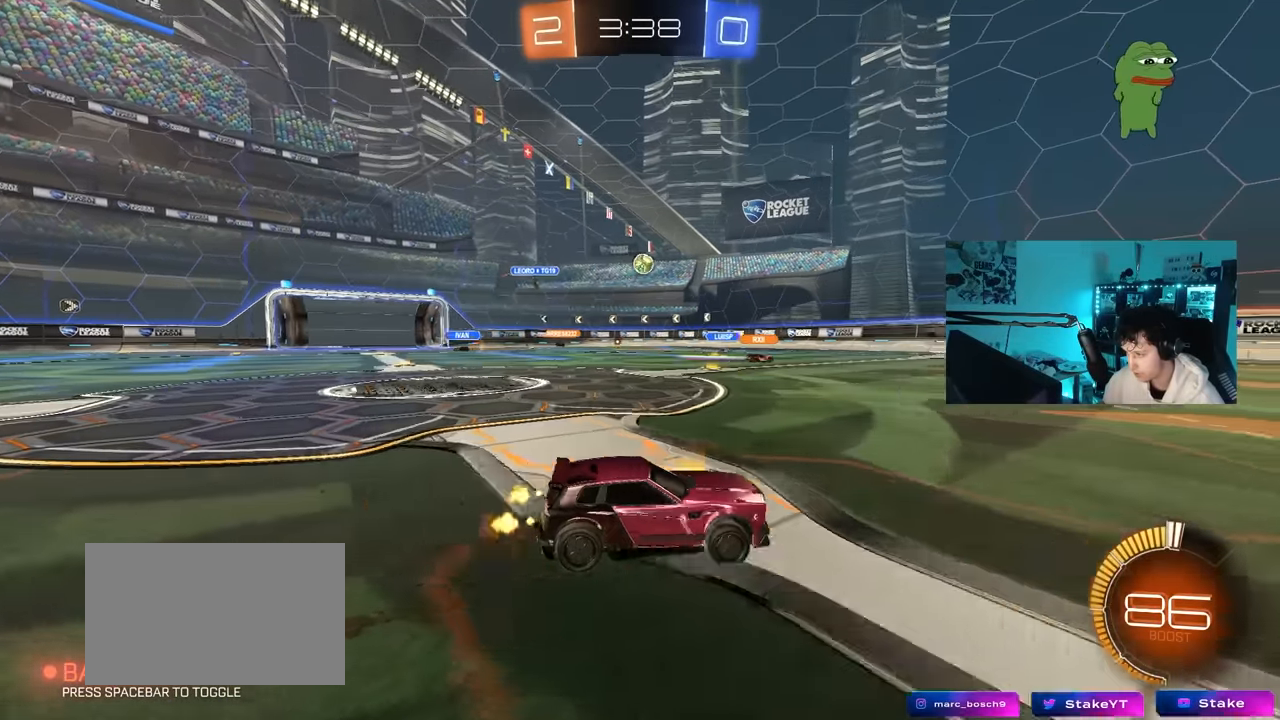
{"keys": ["w"], "mouse": [], "mouse_move": "still", "events": [[283, "d", "up"]]}
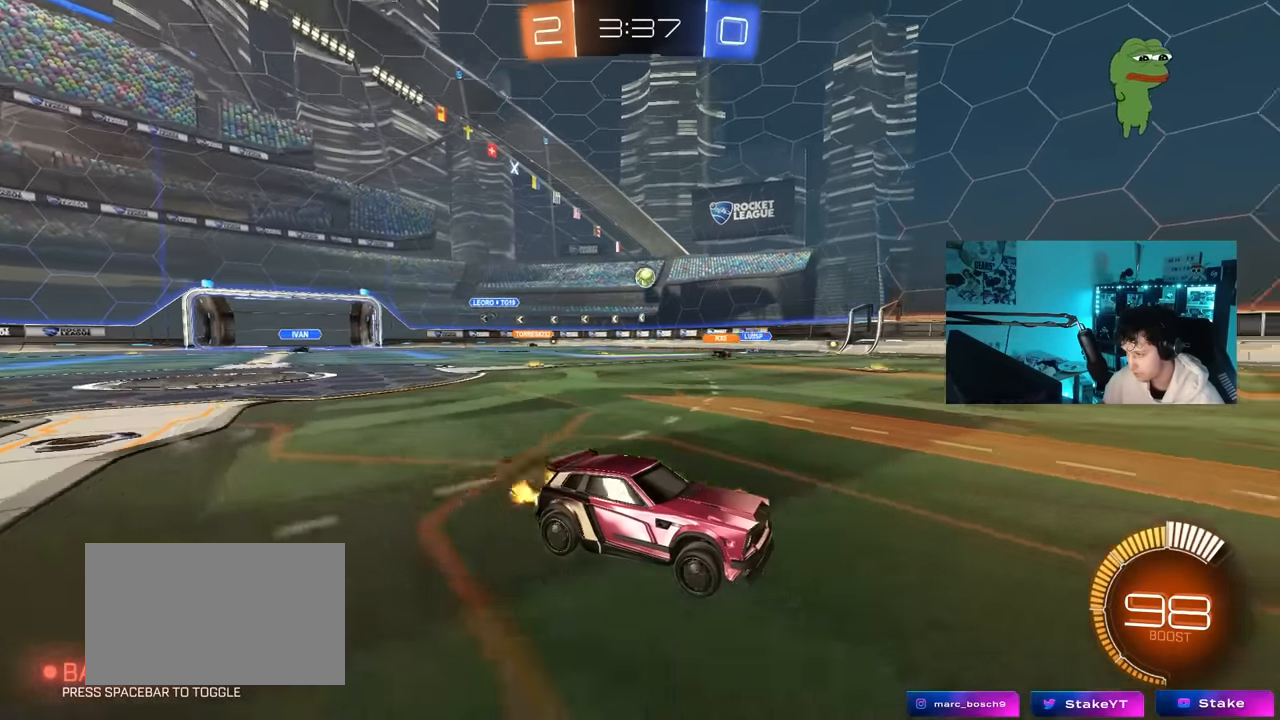
{"keys": ["a", "w"], "mouse": ["left"], "mouse_move": "still", "events": [[117, "a", "down"], [117, "shift", "down"], [200, "shift", "up"], [300, "mouse_left", "down"]]}
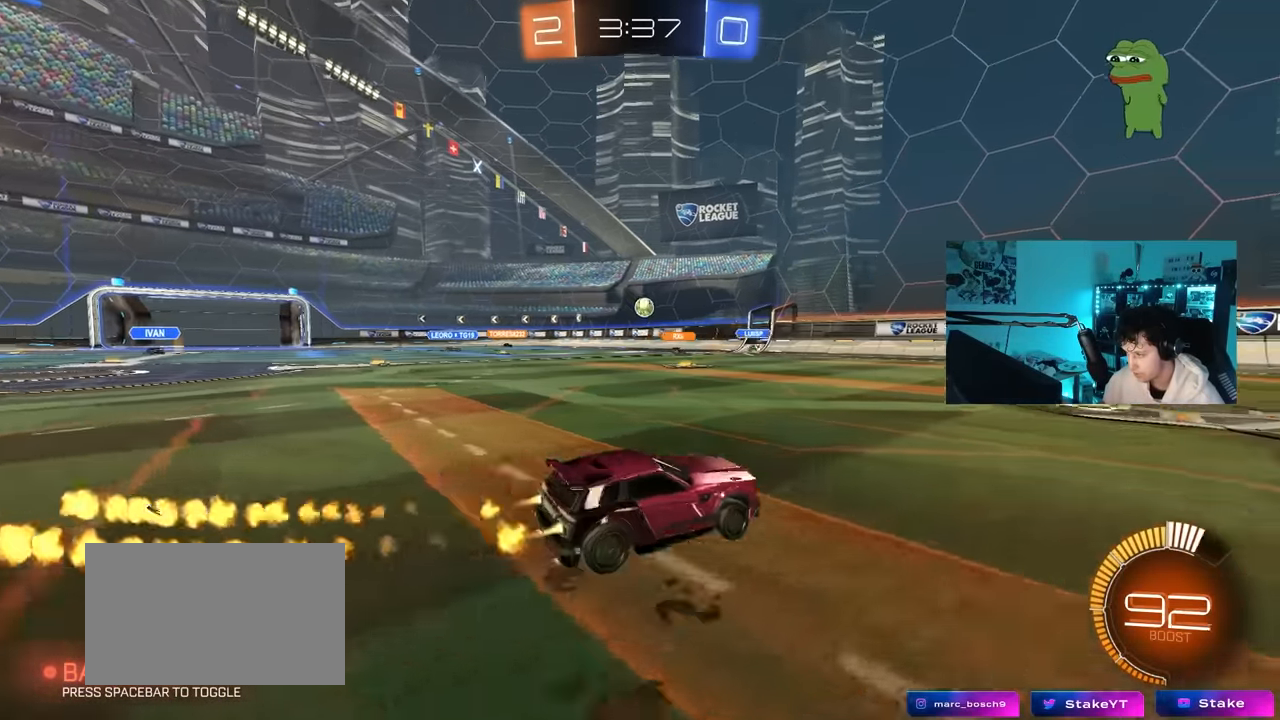
{"keys": ["w"], "mouse": [], "mouse_move": "still", "events": [[183, "mouse_left", "up"], [367, "a", "up"]]}
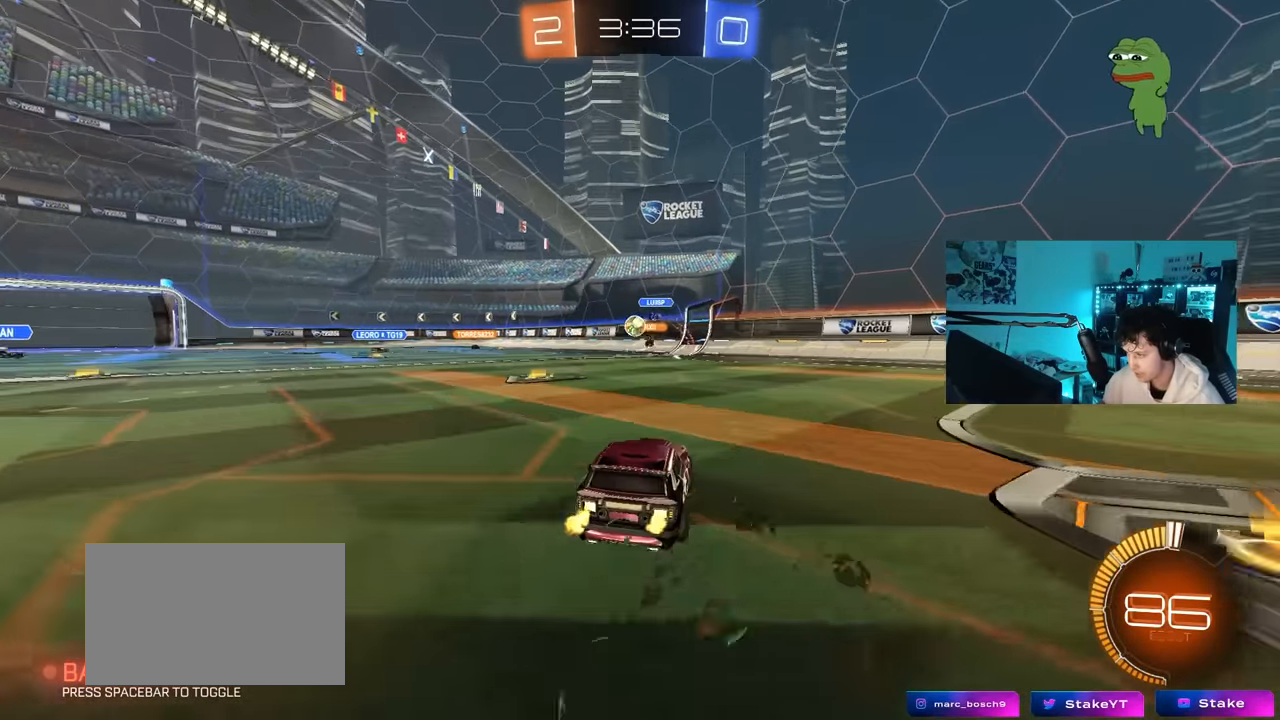
{"keys": ["w"], "mouse": [], "mouse_move": "still", "events": [[50, "a", "down"], [333, "a", "up"]]}
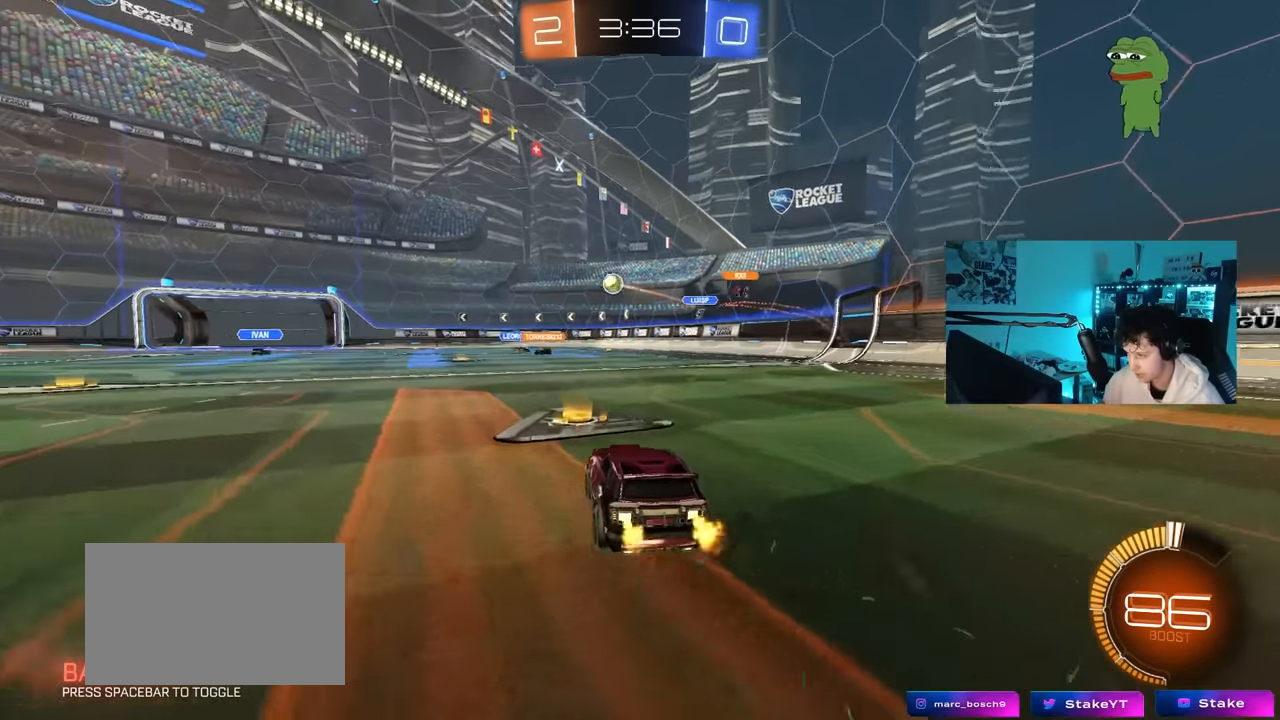
{"keys": ["a", "w"], "mouse": ["left"], "mouse_move": "still", "events": [[17, "a", "down"], [67, "mouse_left", "down"], [217, "a", "up"], [500, "a", "down"]]}
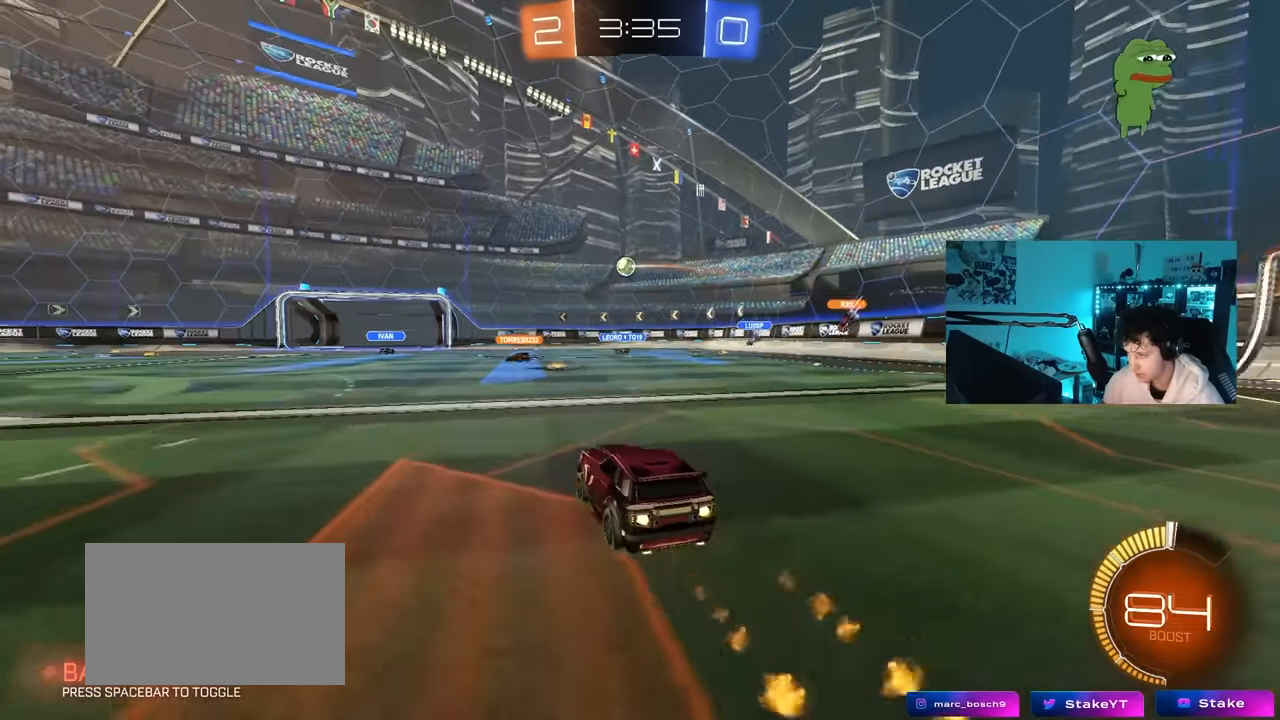
{"keys": ["a", "s"], "mouse": [], "mouse_move": "still", "events": [[33, "a", "up"], [183, "mouse_left", "up"], [267, "w", "up"], [317, "s", "down"], [367, "a", "down"]]}
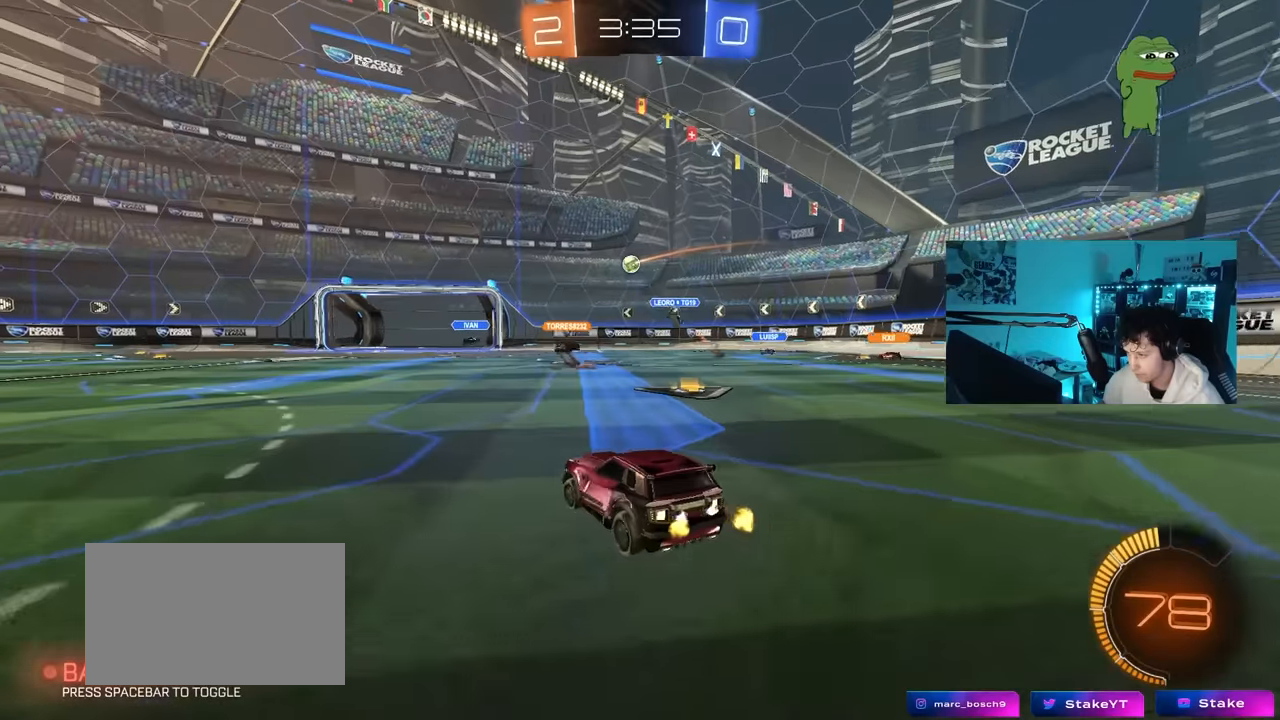
{"keys": ["d", "w"], "mouse": [], "mouse_move": "still", "events": [[50, "s", "up"], [234, "a", "up"], [334, "w", "down"], [467, "d", "down"]]}
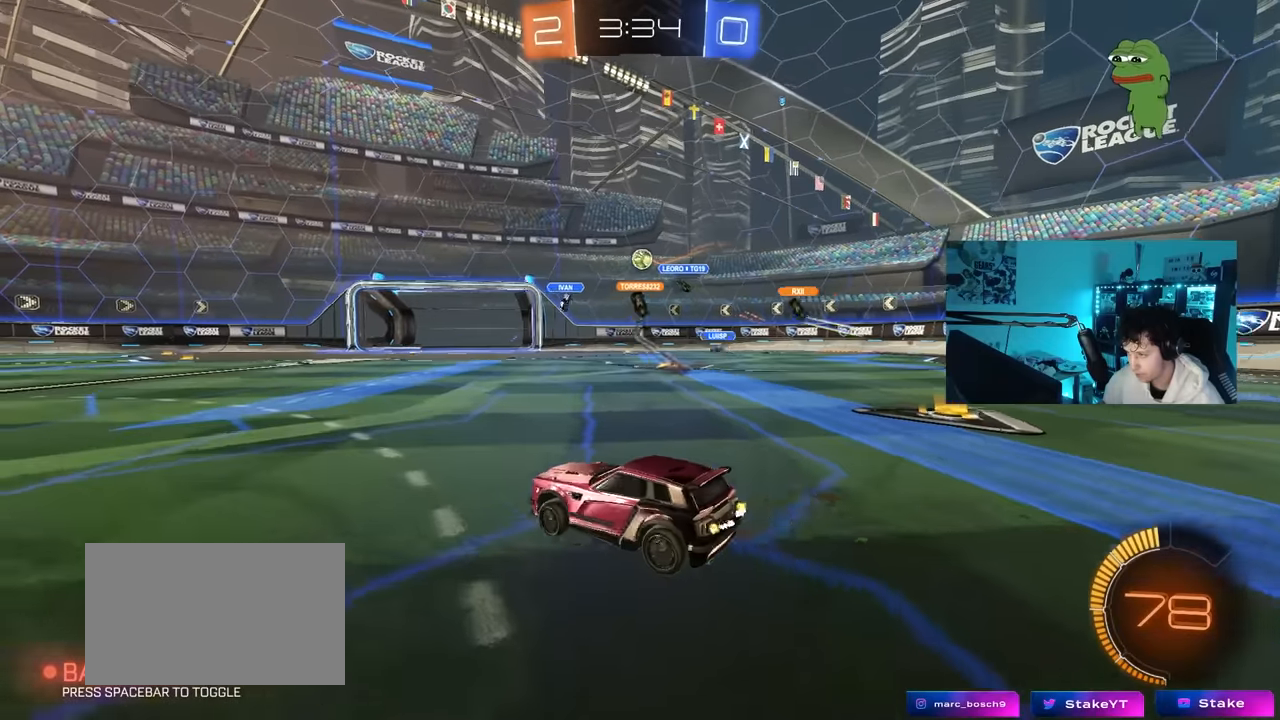
{"keys": ["a", "w"], "mouse": [], "mouse_move": "still", "events": [[17, "d", "up"], [250, "a", "down"]]}
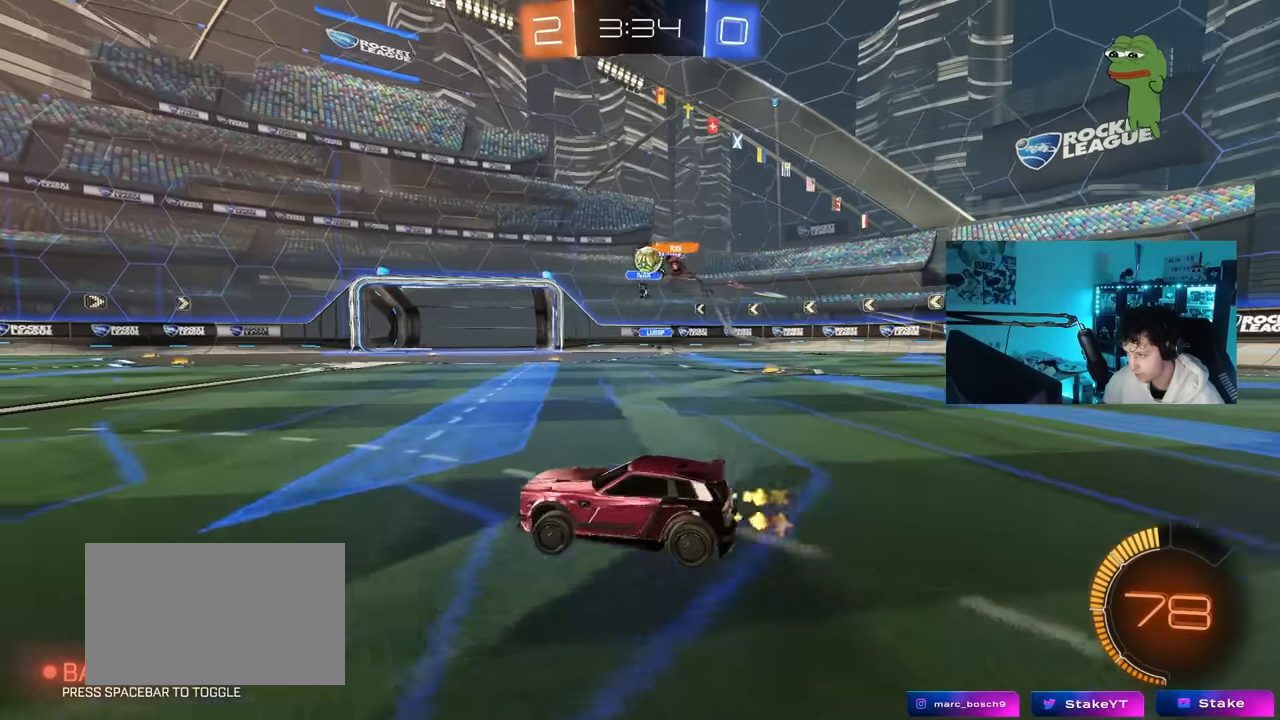
{"keys": ["d", "shift", "w"], "mouse": [], "mouse_move": "still", "events": [[84, "a", "up"], [84, "d", "down"], [267, "shift", "down"], [317, "shift", "up"], [500, "shift", "down"]]}
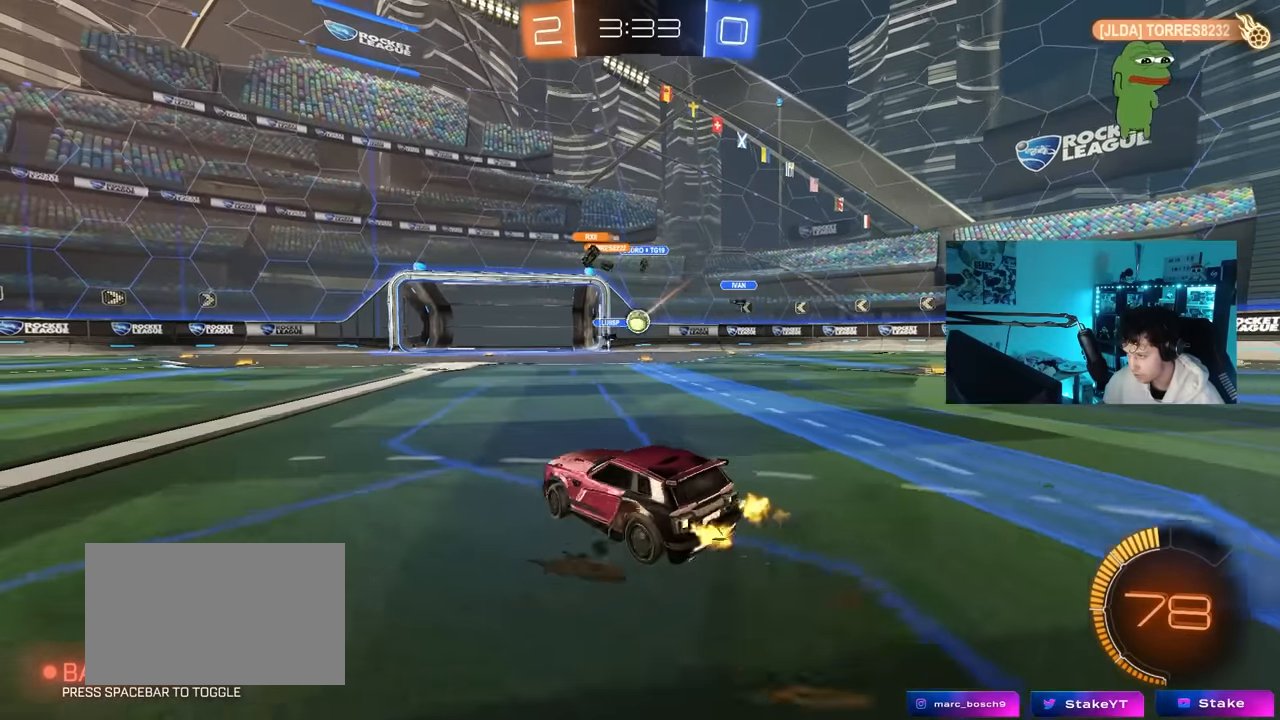
{"keys": ["d", "w"], "mouse": ["left"], "mouse_move": "still", "events": [[50, "shift", "up"], [150, "mouse_left", "down"], [284, "d", "up"], [384, "a", "down"], [484, "a", "up"], [484, "d", "down"]]}
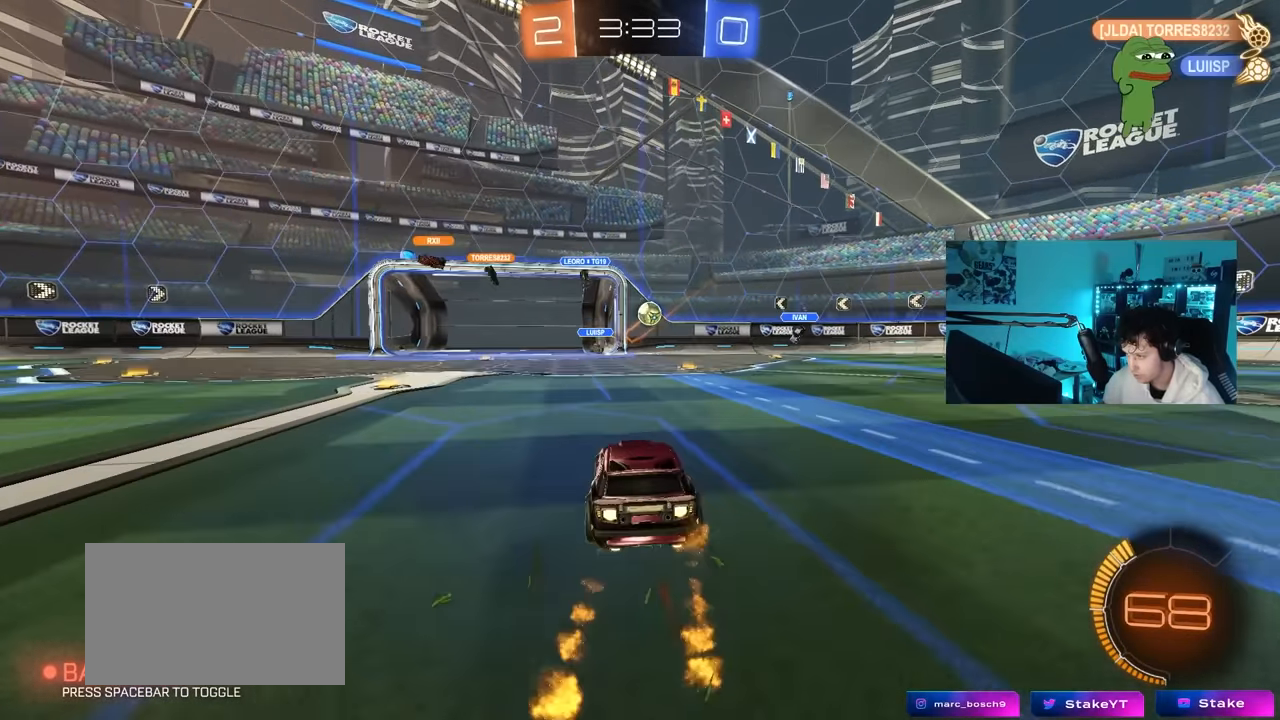
{"keys": ["d", "w"], "mouse": ["left"], "mouse_move": "still", "events": [[67, "mouse_left", "up"], [250, "mouse_left", "down"], [300, "d", "up"], [400, "d", "down"]]}
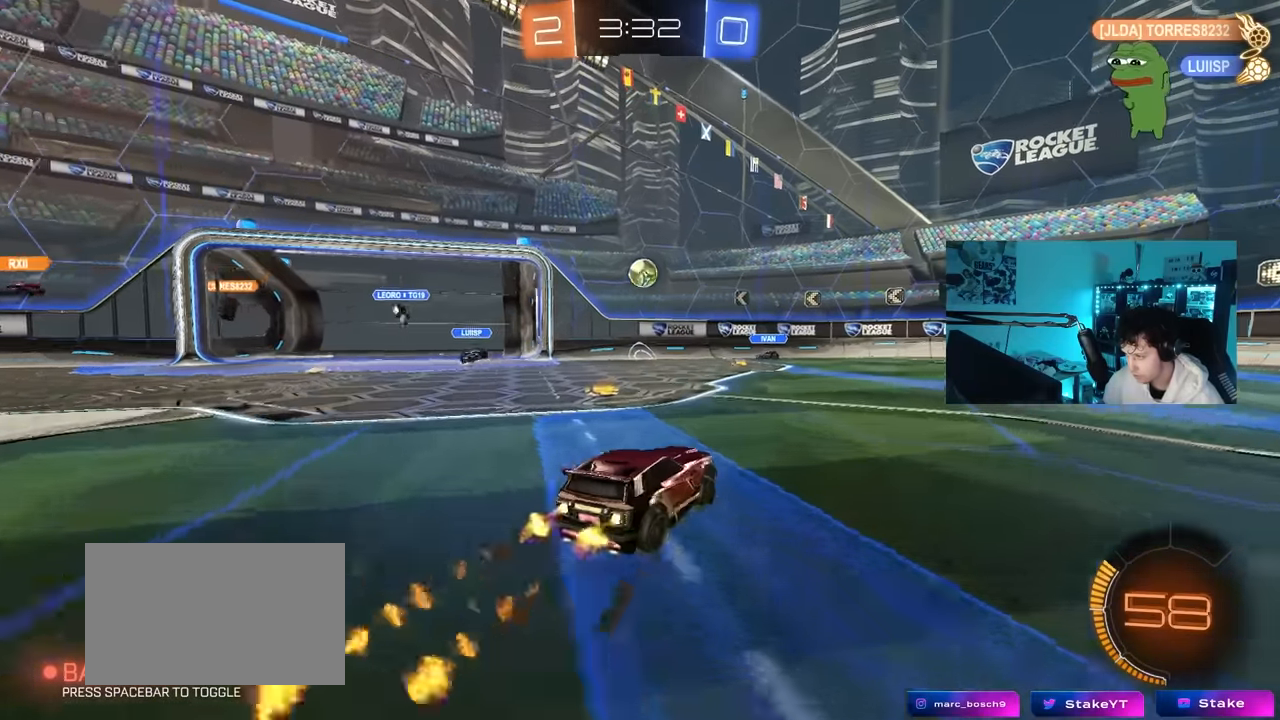
{"keys": ["w"], "mouse": [], "mouse_move": "still", "events": [[34, "mouse_left", "up"], [500, "d", "up"]]}
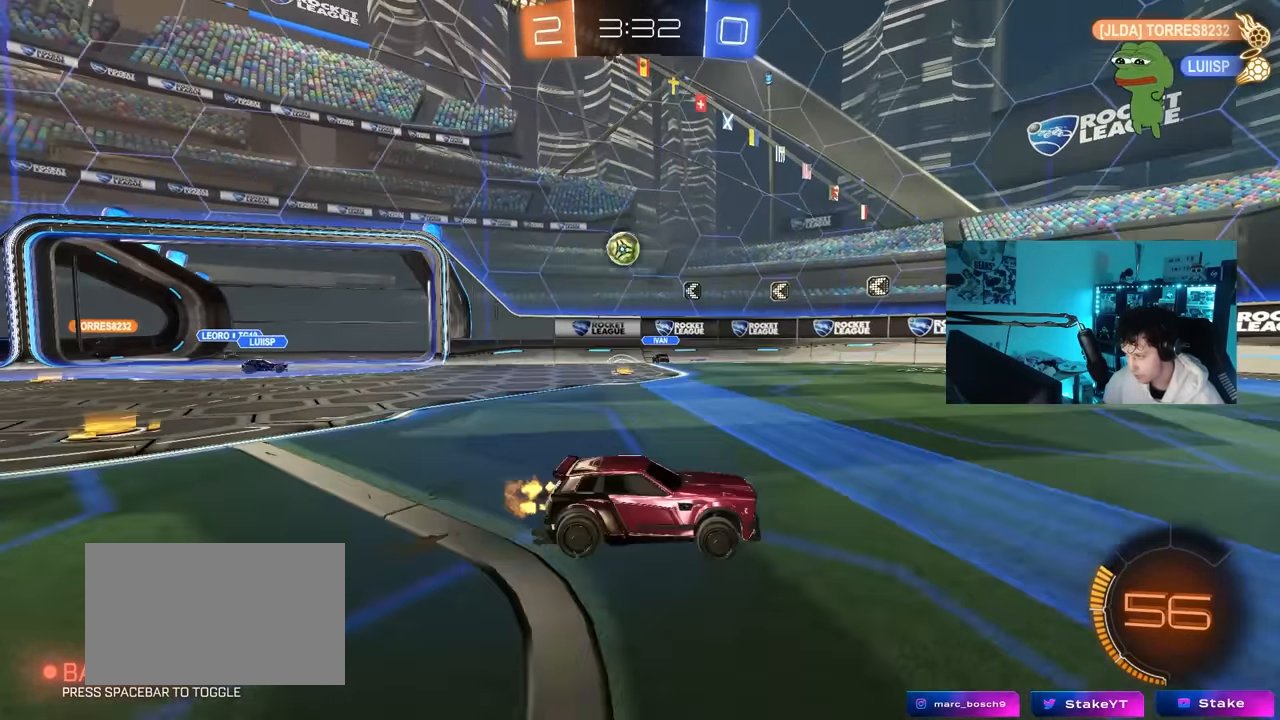
{"keys": ["a", "w"], "mouse": [], "mouse_move": "still", "events": [[334, "a", "down"], [334, "shift", "down"], [434, "shift", "up"]]}
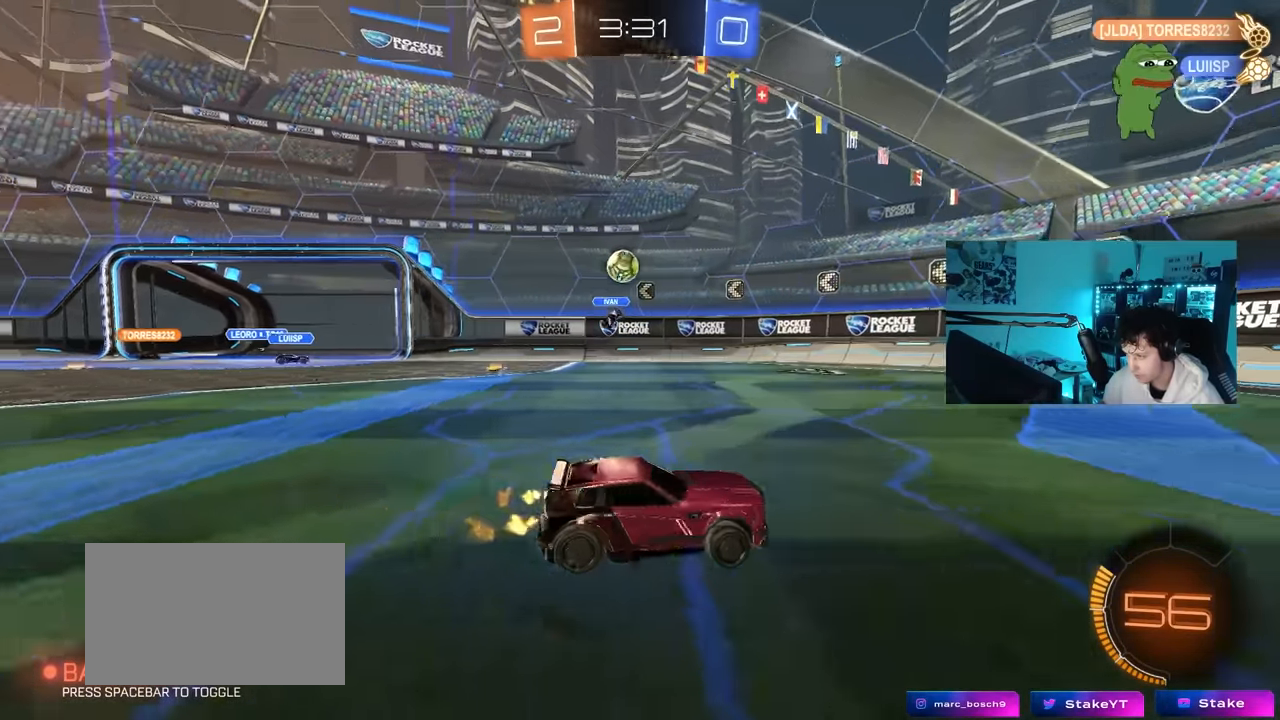
{"keys": ["w"], "mouse": ["left"], "mouse_move": "still", "events": [[300, "mouse_left", "down"], [400, "a", "up"]]}
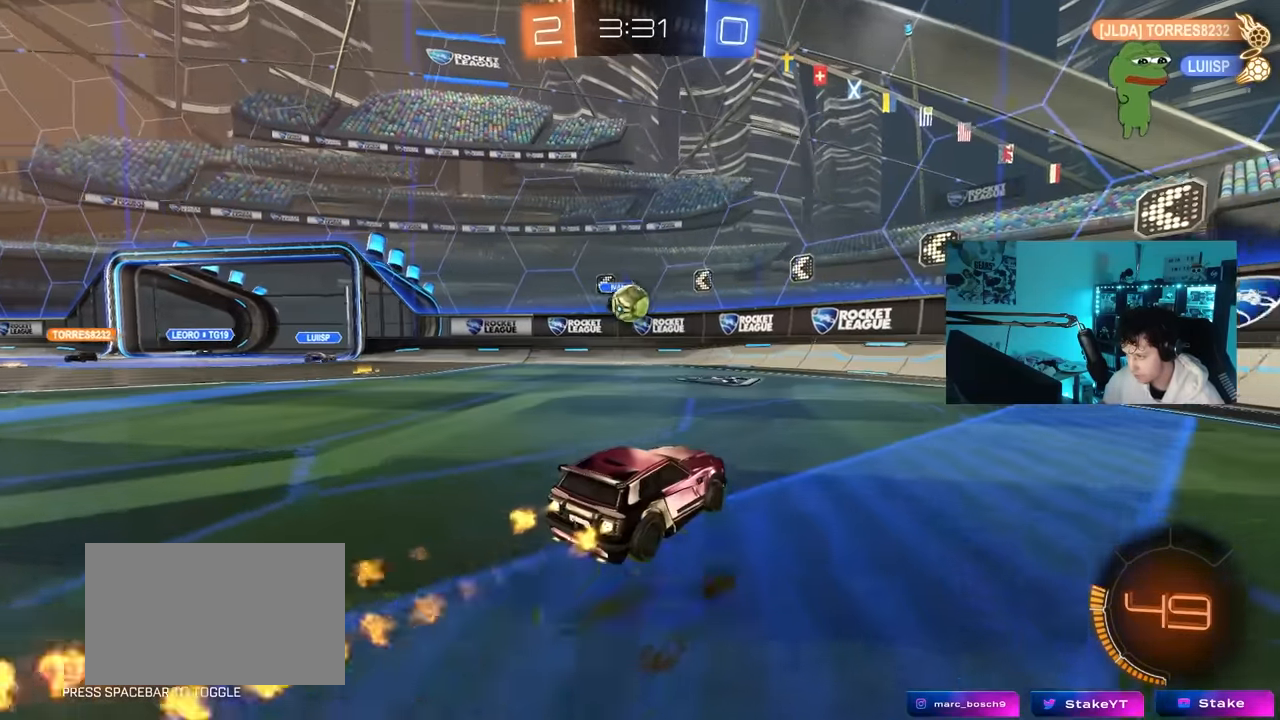
{"keys": [], "mouse": ["left"], "mouse_move": "up-right", "events": [[34, "a", "down"], [184, "a", "up"], [217, "w", "up"], [267, "a", "down"], [367, "a", "up"], [367, "mouse_right", "down"], [417, "a", "down"], [417, "s", "down"], [500, "a", "up"], [500, "mouse_right", "up"], [500, "s", "up"]]}
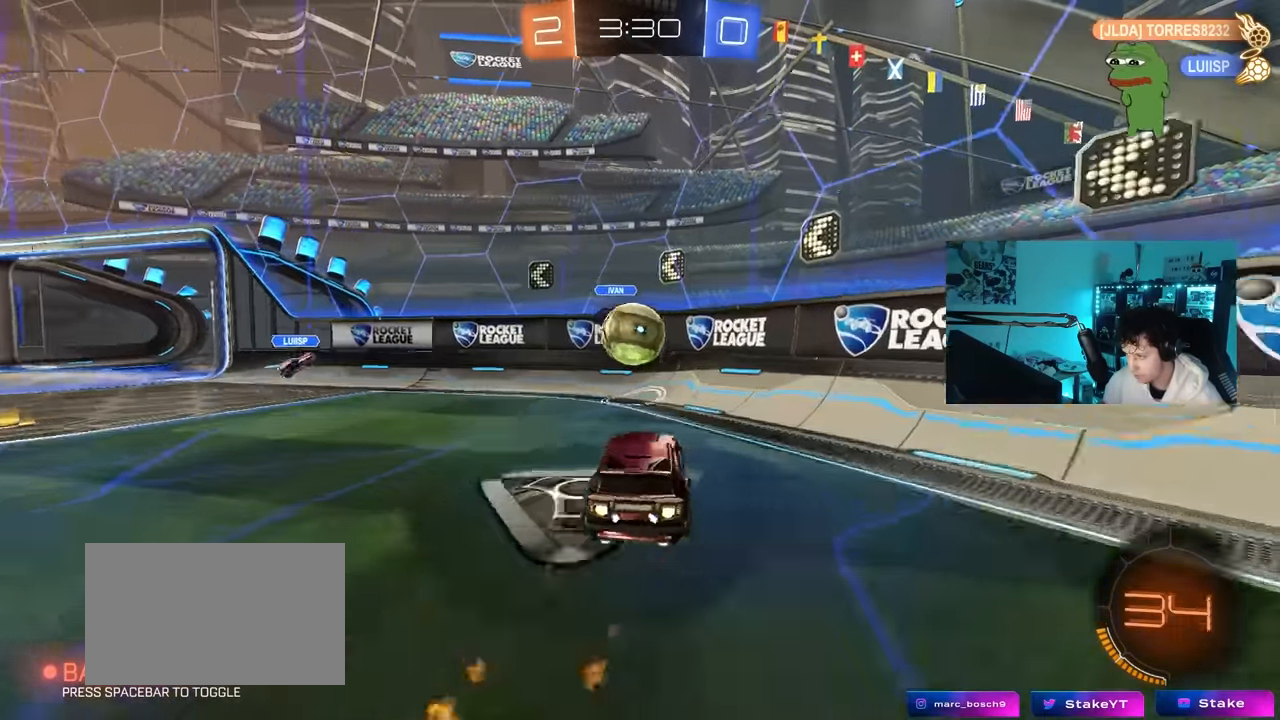
{"keys": ["a", "shift", "w"], "mouse": ["left"], "mouse_move": "up", "events": [[200, "mouse_right", "down"], [334, "a", "down"], [334, "w", "down"], [384, "mouse_right", "up"], [384, "shift", "down"]]}